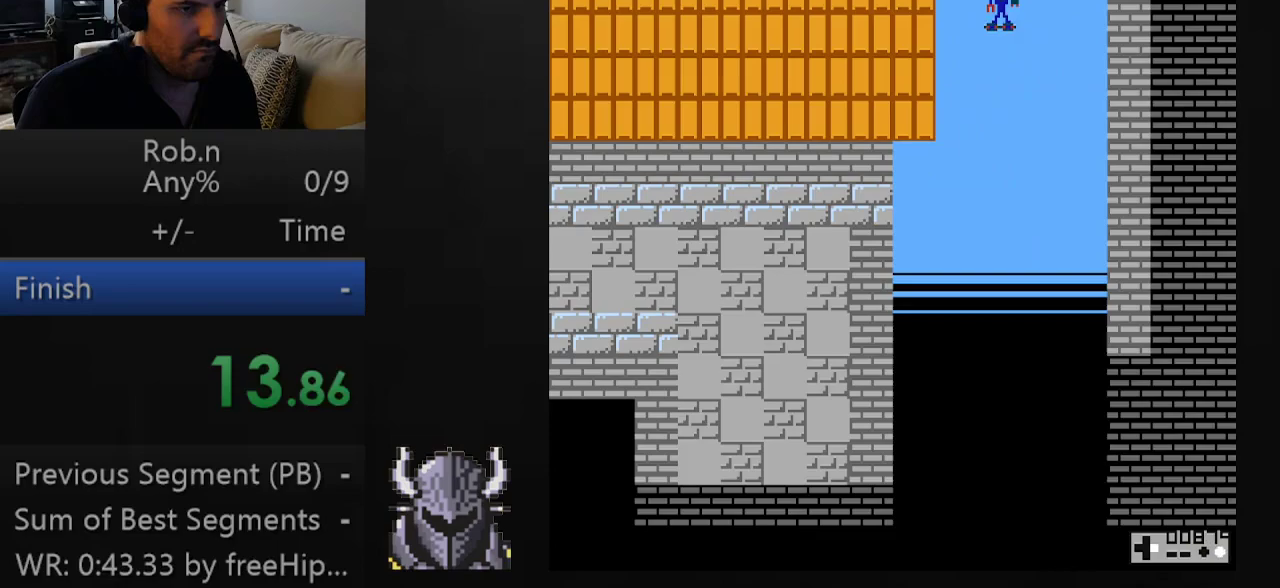
Gameplay with a controller (Xbox layout); each line is a JSON object with the inputs held at the frame after it. "events" lists button and stick changes between this image and that frame as [ms after this image, input, new state], when the widget could be followed in between. Not read: L3 R3 left_stick right_stick.
{"buttons": ["DPAD_RIGHT"], "events": [[233, "B", "down"], [283, "B", "up"], [333, "B", "down"], [383, "B", "up"]]}
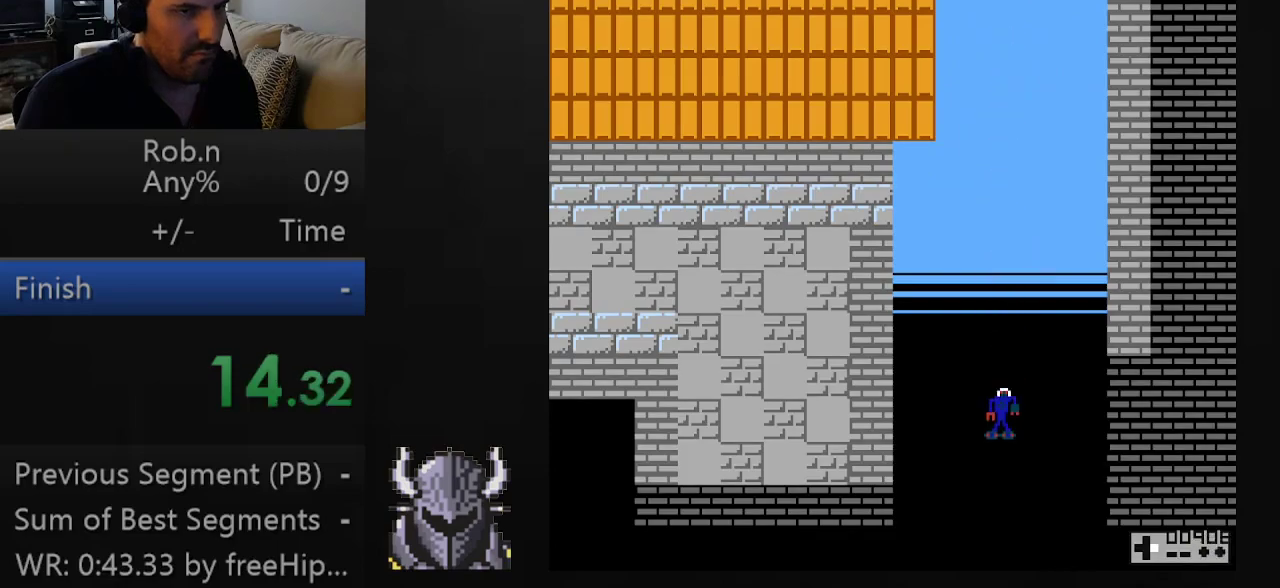
{"buttons": ["B", "DPAD_RIGHT"], "events": [[50, "B", "down"], [100, "B", "up"], [150, "B", "down"], [200, "B", "up"], [250, "B", "down"], [300, "B", "up"], [350, "B", "down"], [400, "B", "up"], [450, "B", "down"]]}
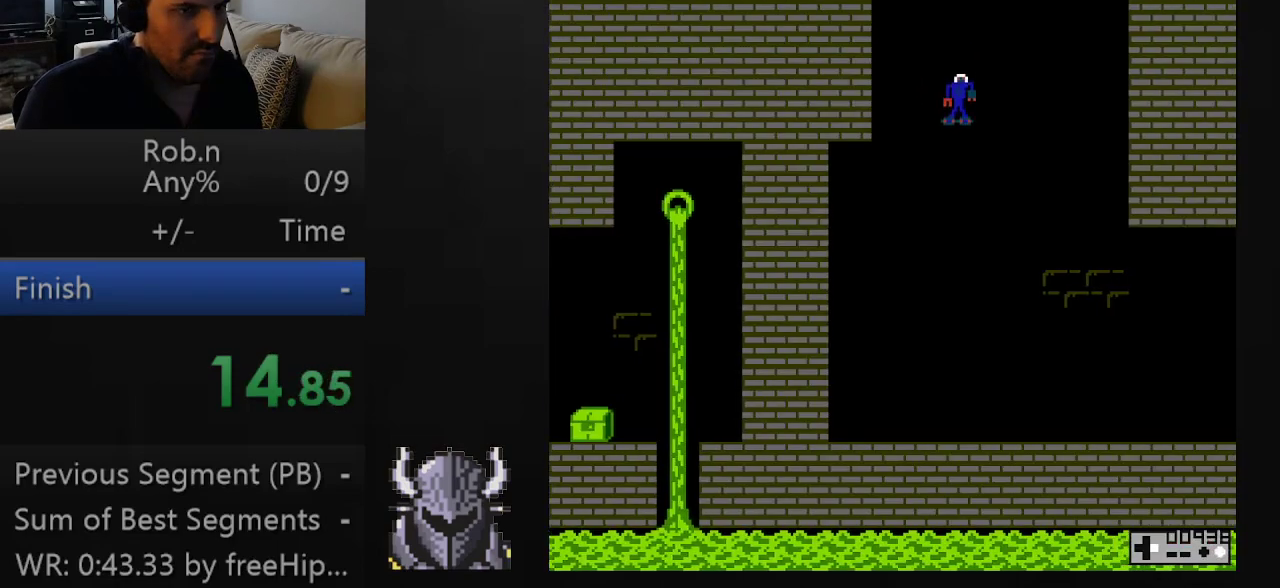
{"buttons": ["DPAD_RIGHT"], "events": [[17, "B", "up"], [33, "DPAD_UP", "down"], [83, "DPAD_UP", "up"]]}
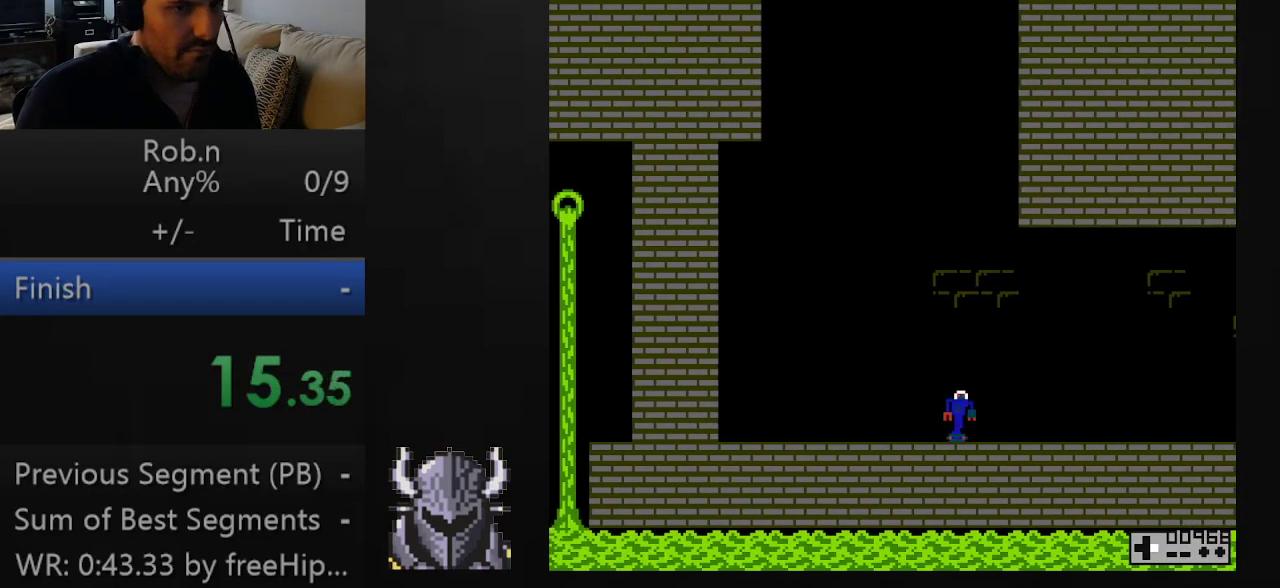
{"buttons": ["DPAD_RIGHT"], "events": []}
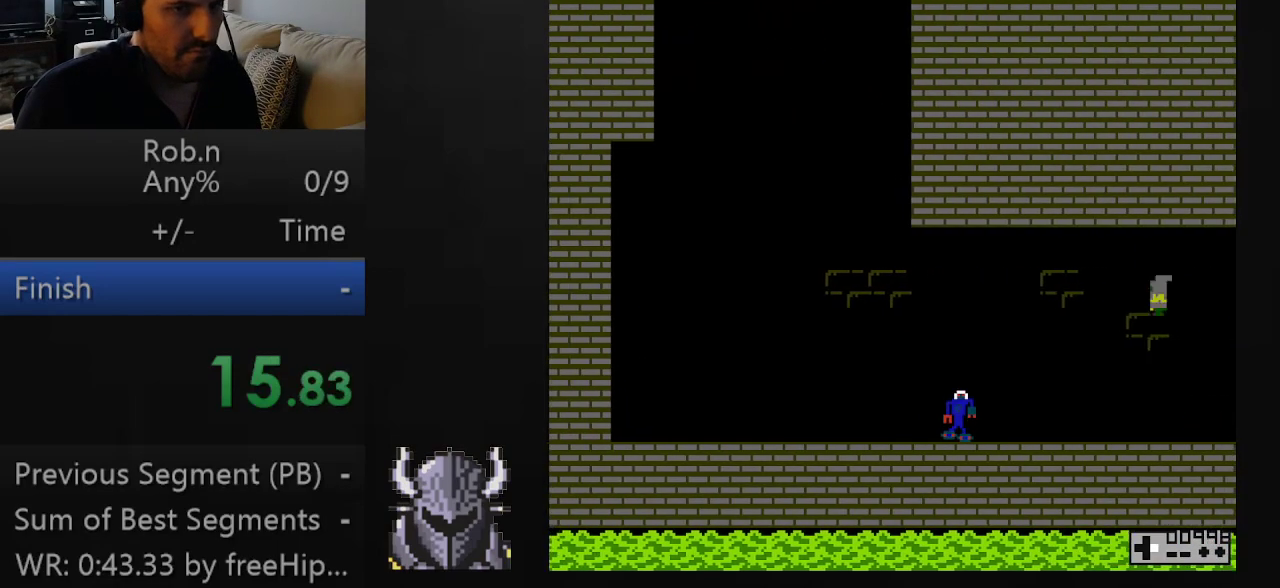
{"buttons": [], "events": [[500, "DPAD_RIGHT", "up"]]}
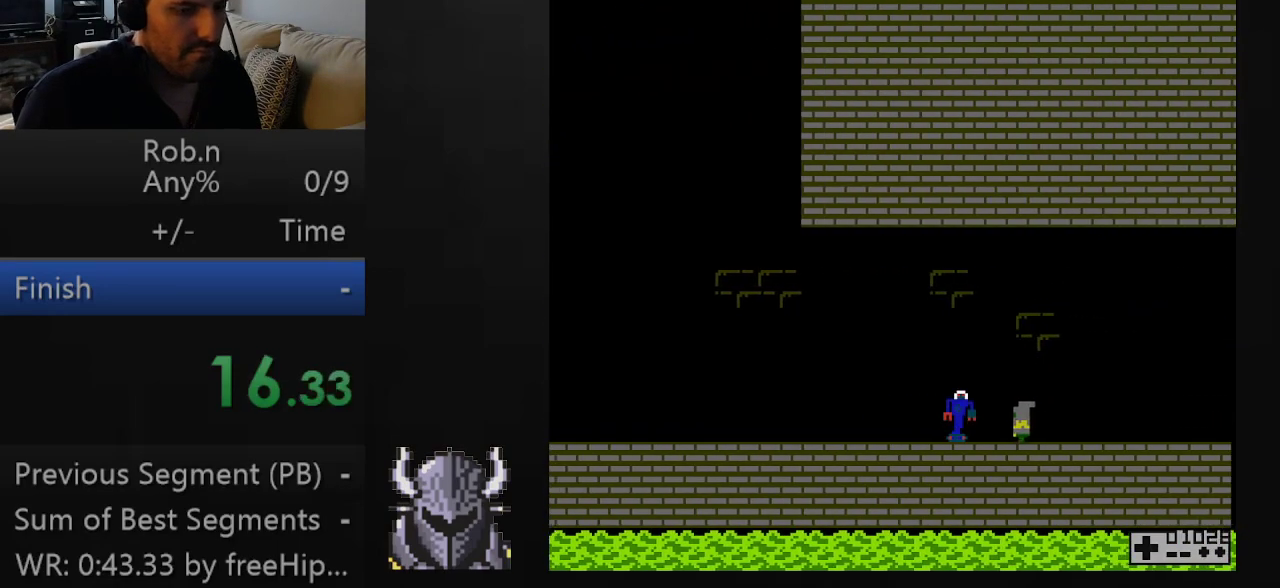
{"buttons": [], "events": []}
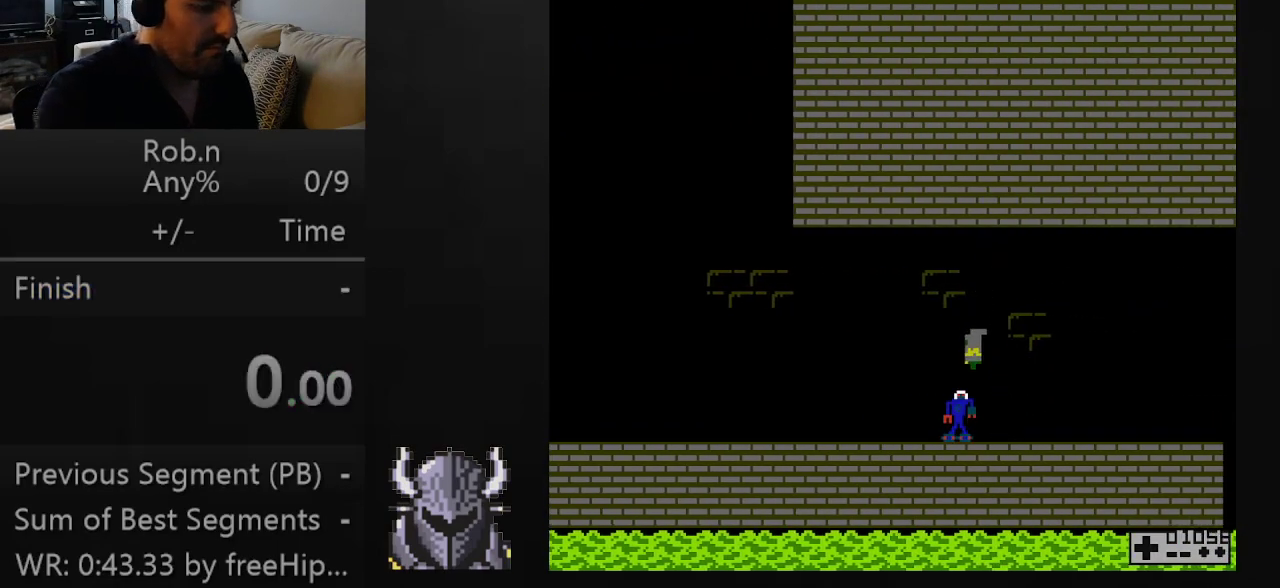
{"buttons": [], "events": []}
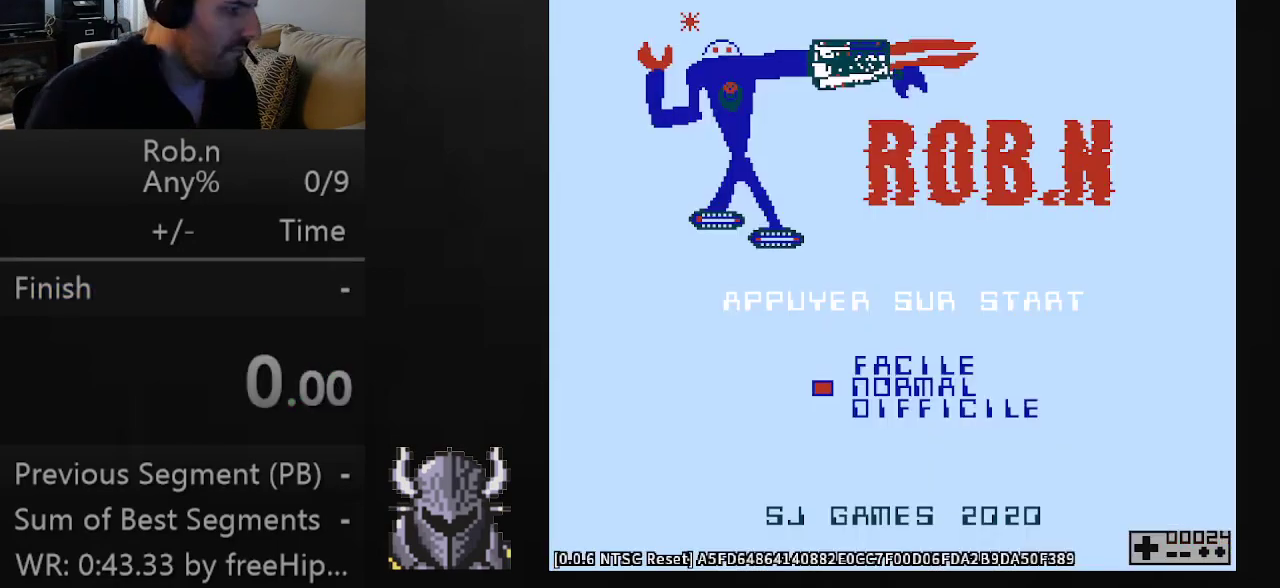
{"buttons": ["R2", "START"], "events": [[100, "SELECT", "down"], [400, "SELECT", "up"], [500, "R2", "down"], [500, "START", "down"]]}
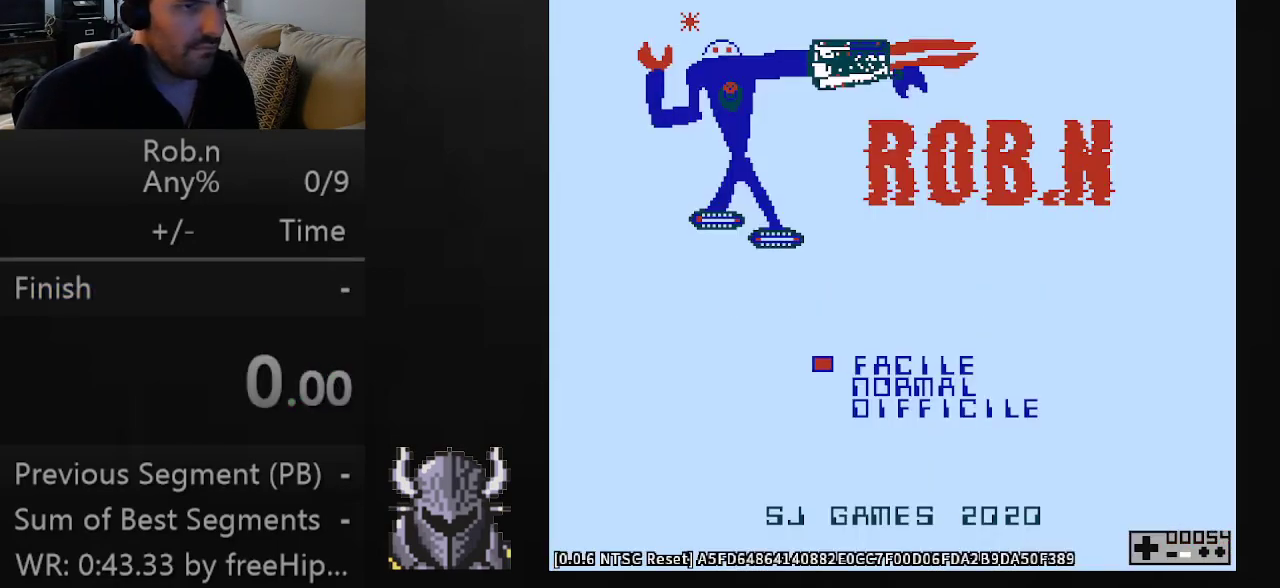
{"buttons": ["DPAD_RIGHT"], "events": [[133, "START", "up"], [167, "R2", "up"], [267, "DPAD_RIGHT", "down"]]}
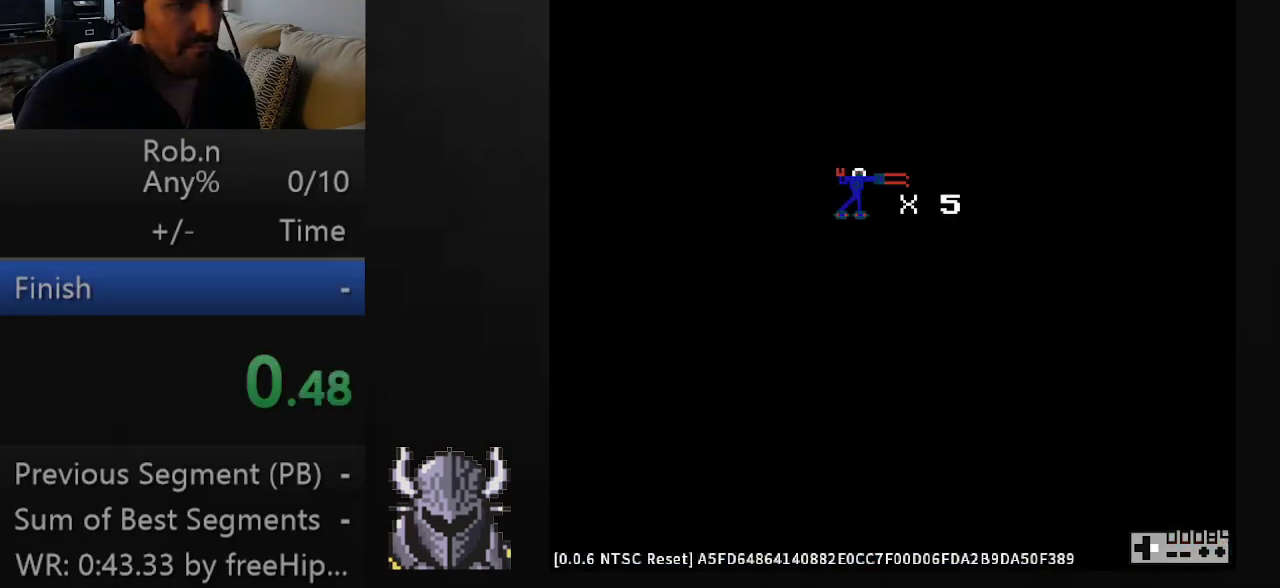
{"buttons": ["DPAD_RIGHT"], "events": []}
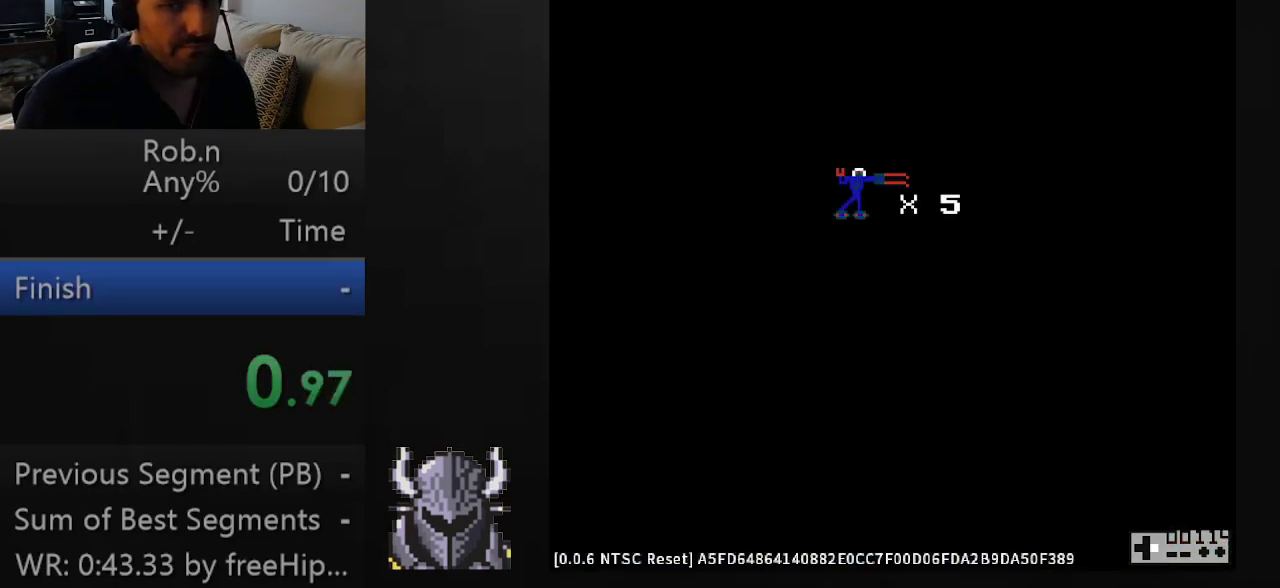
{"buttons": ["DPAD_RIGHT"], "events": []}
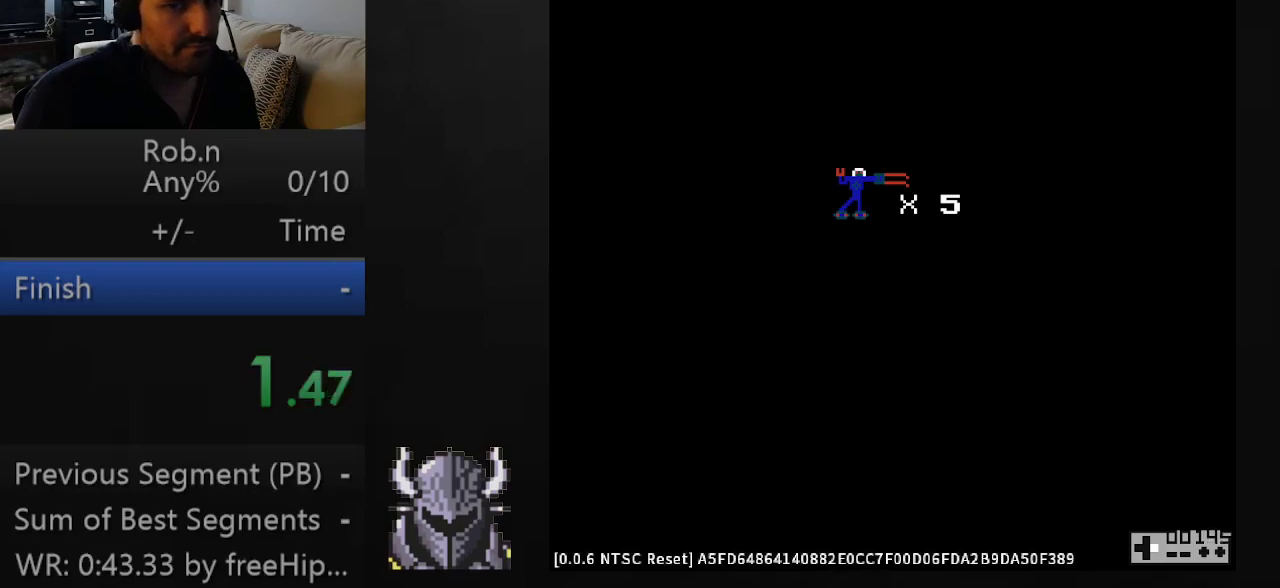
{"buttons": ["DPAD_RIGHT"], "events": []}
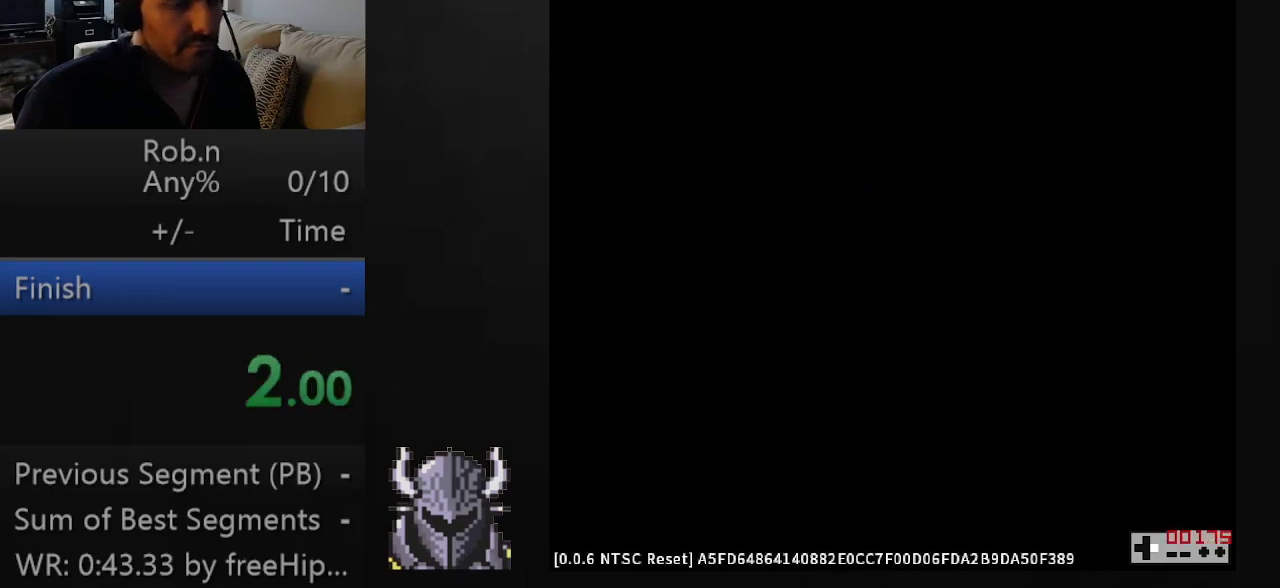
{"buttons": ["DPAD_RIGHT"], "events": []}
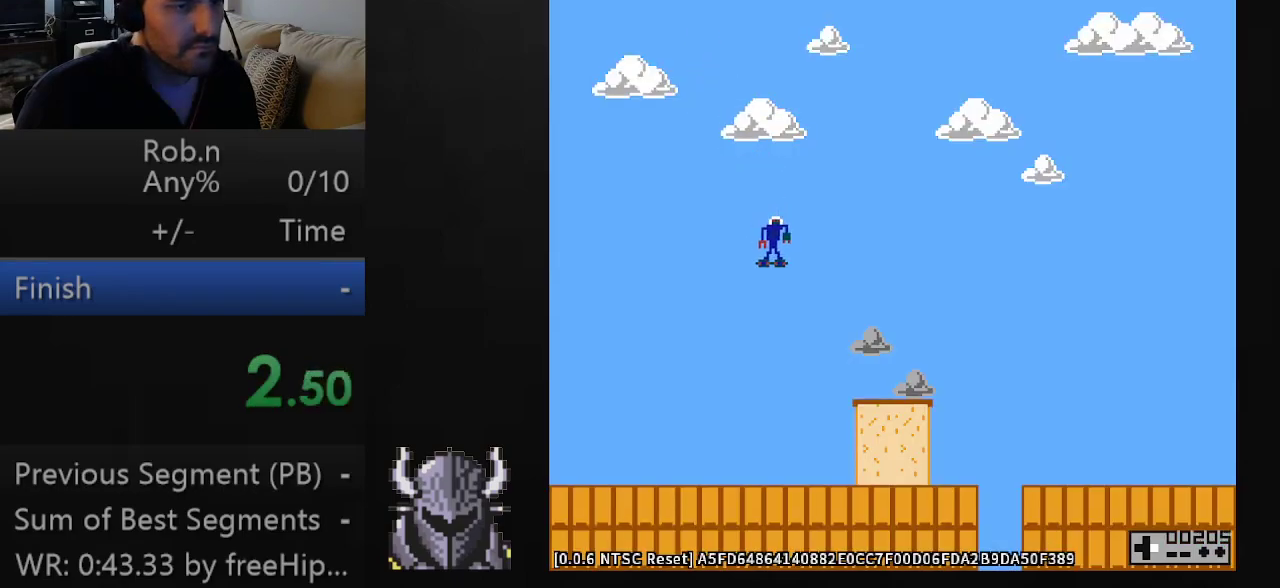
{"buttons": ["DPAD_RIGHT"], "events": [[267, "B", "down"], [417, "B", "up"]]}
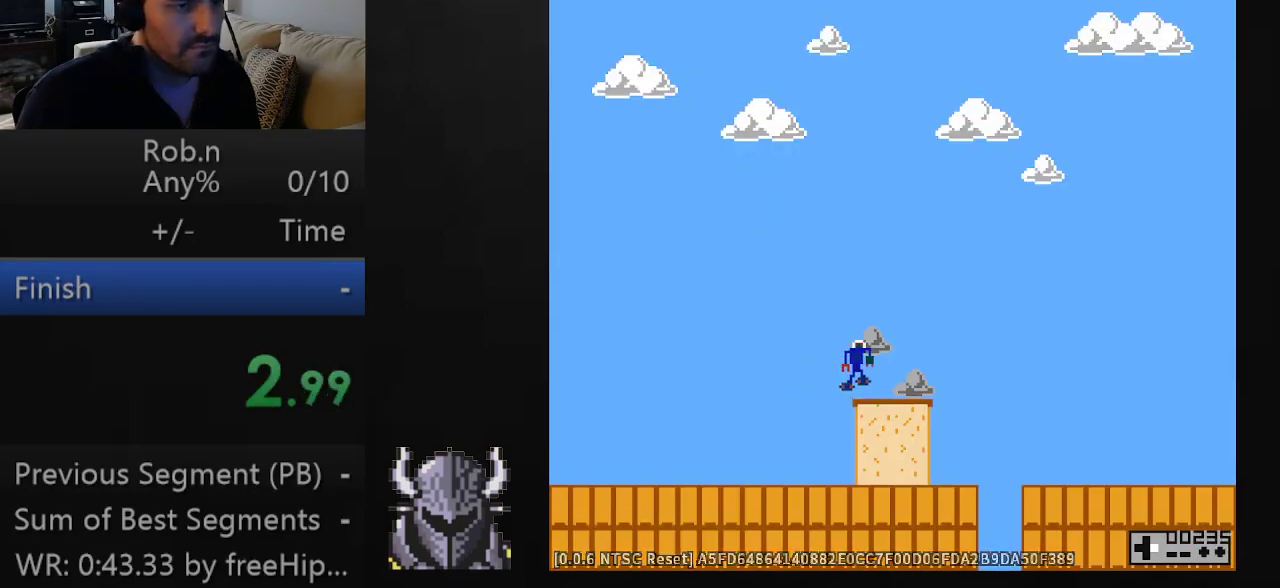
{"buttons": ["DPAD_RIGHT"], "events": [[217, "DPAD_UP", "down"], [233, "B", "down"], [300, "DPAD_UP", "up"], [367, "B", "up"]]}
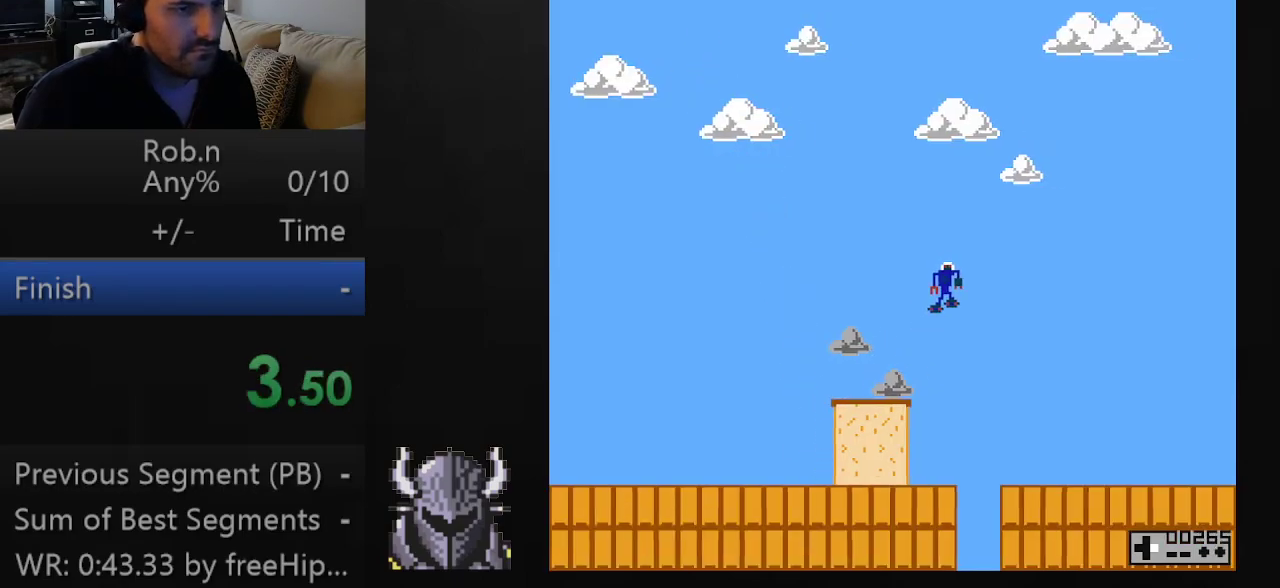
{"buttons": ["DPAD_RIGHT"], "events": []}
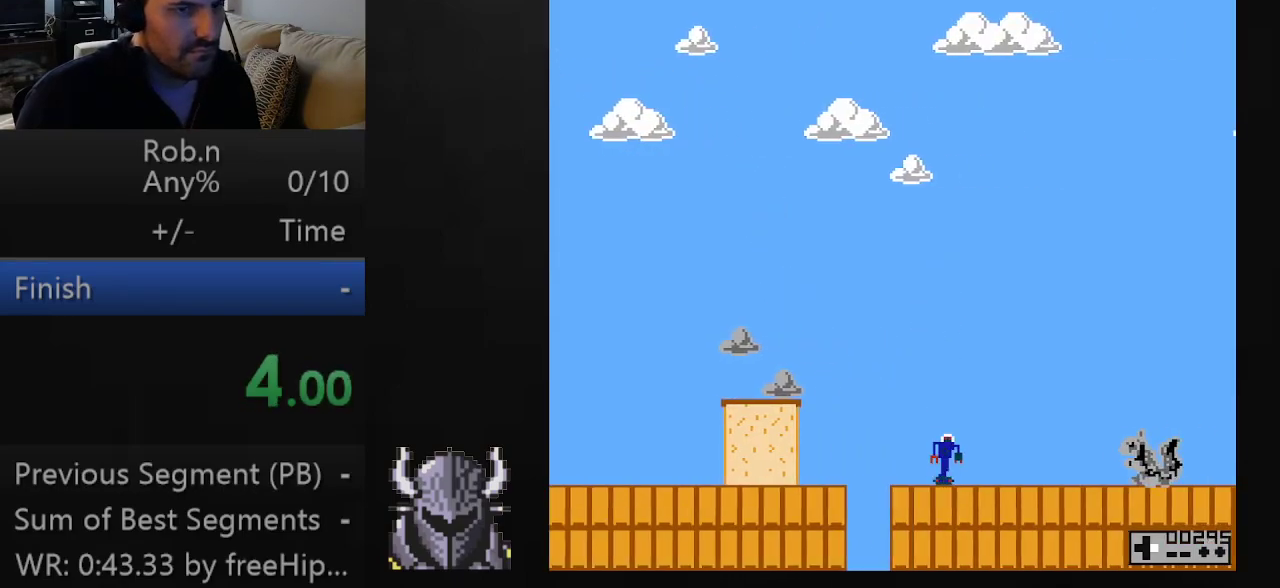
{"buttons": ["B", "DPAD_RIGHT"], "events": [[117, "B", "down"]]}
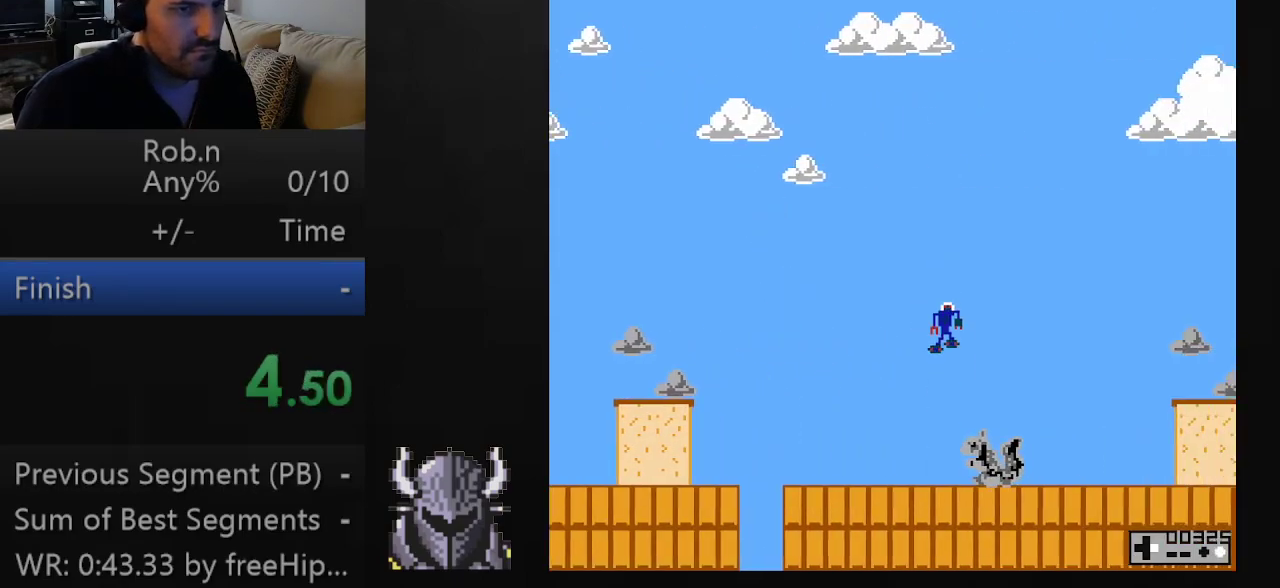
{"buttons": ["DPAD_RIGHT"], "events": [[233, "B", "up"]]}
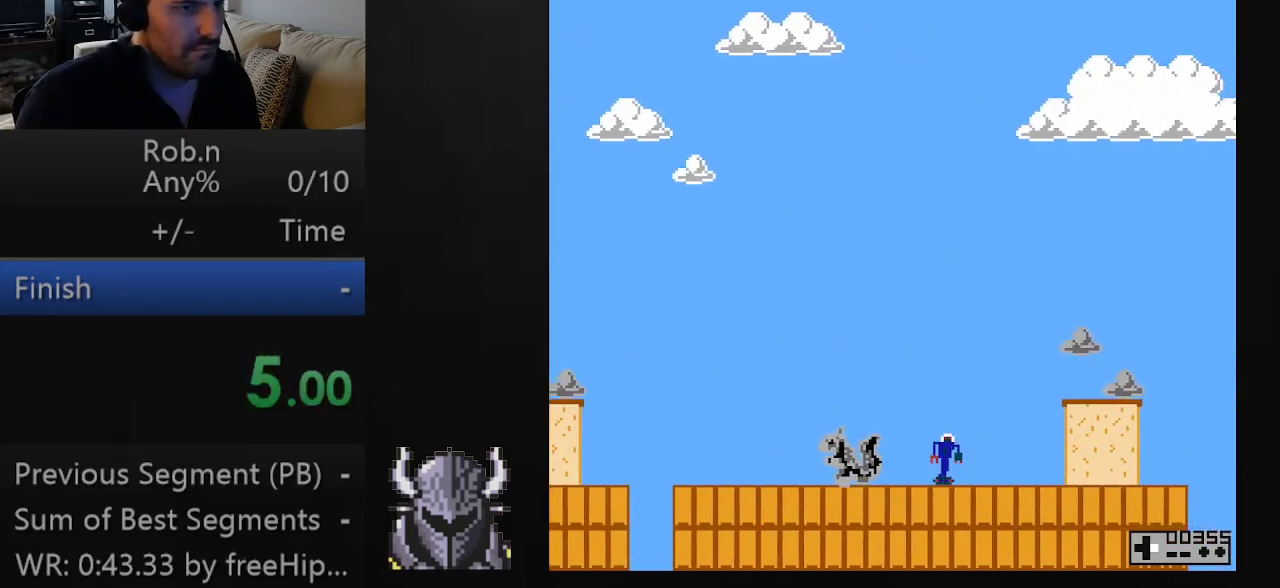
{"buttons": ["DPAD_UP", "DPAD_RIGHT"], "events": [[217, "B", "down"], [367, "B", "up"], [367, "DPAD_UP", "down"], [417, "DPAD_UP", "up"], [500, "DPAD_UP", "down"]]}
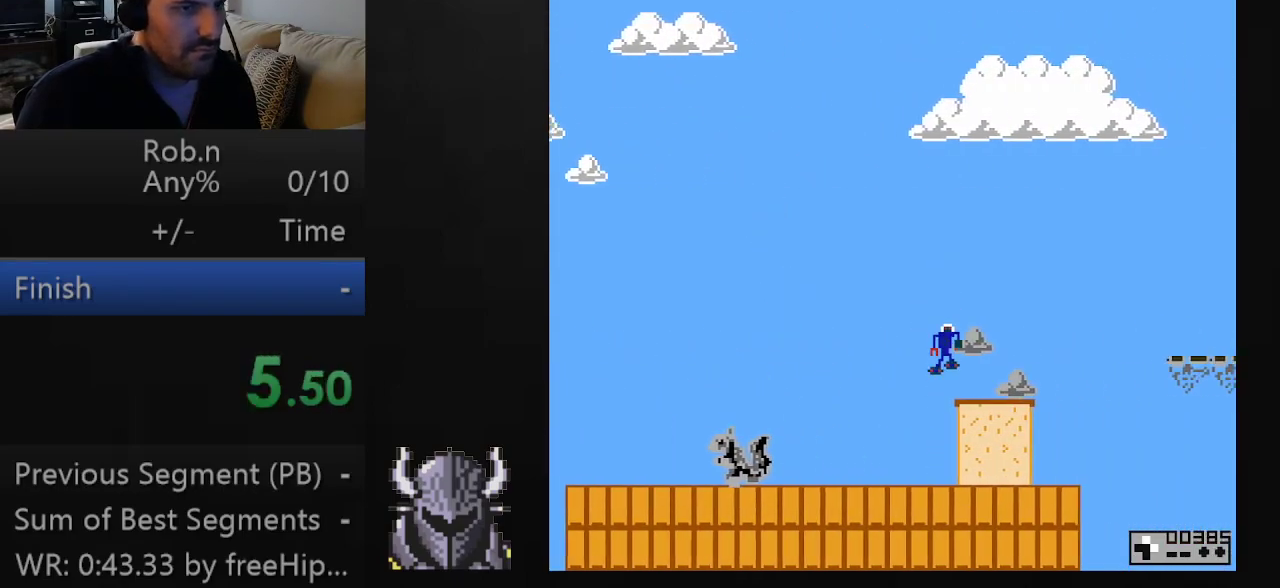
{"buttons": ["B", "DPAD_RIGHT"], "events": [[83, "DPAD_UP", "up"], [367, "B", "down"], [433, "DPAD_UP", "down"], [483, "DPAD_UP", "up"]]}
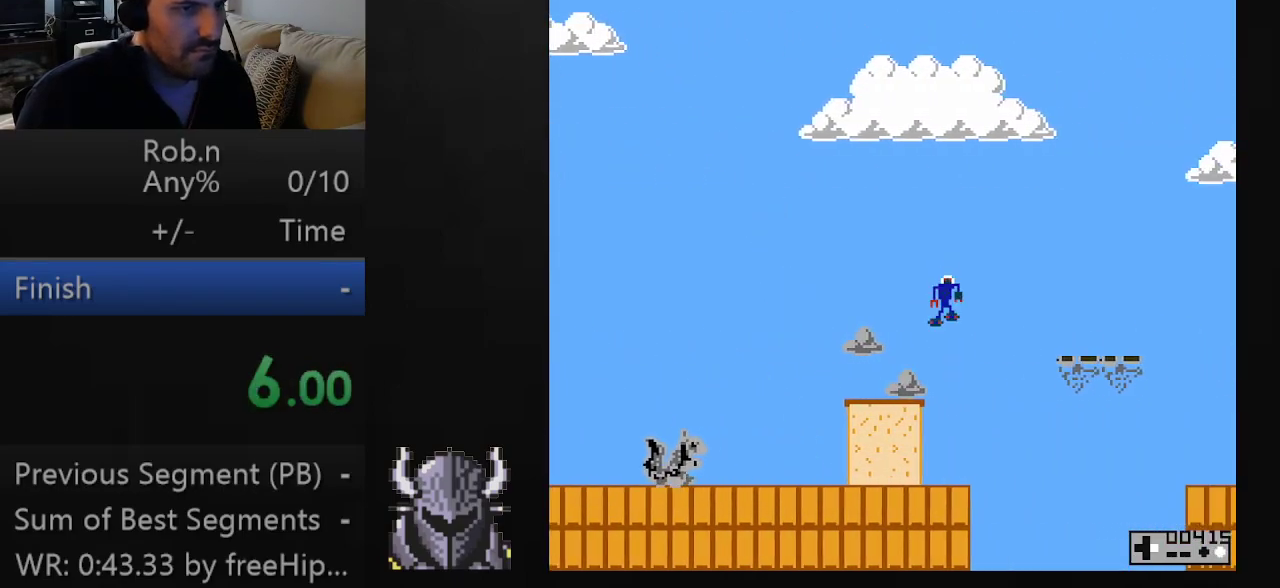
{"buttons": ["DPAD_RIGHT"], "events": [[233, "B", "up"]]}
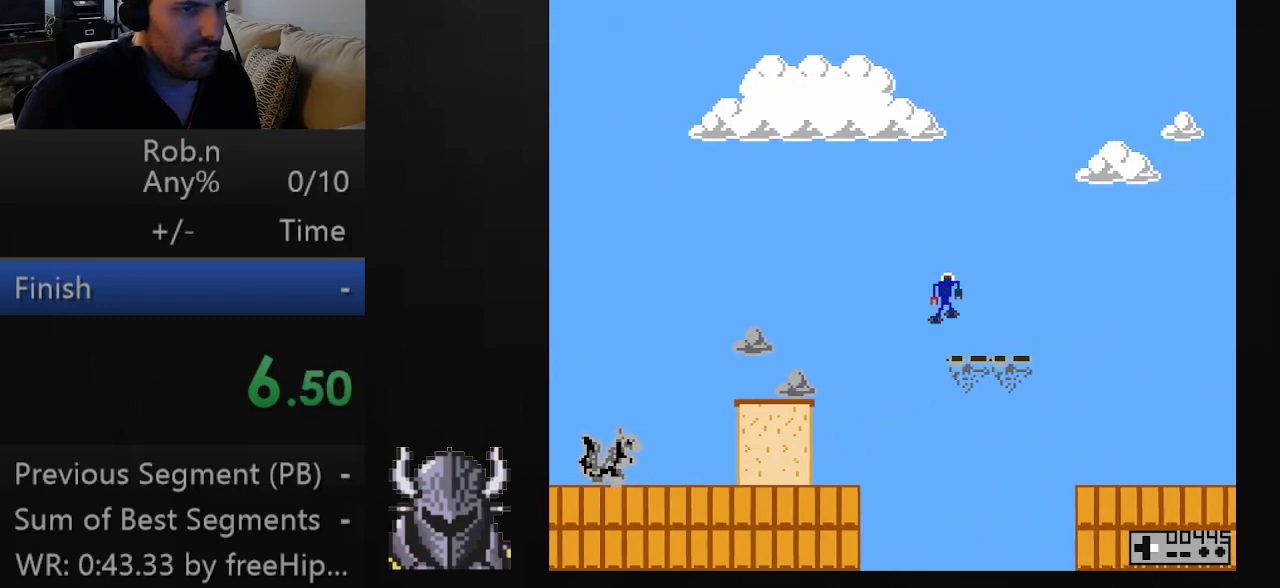
{"buttons": ["DPAD_RIGHT"], "events": []}
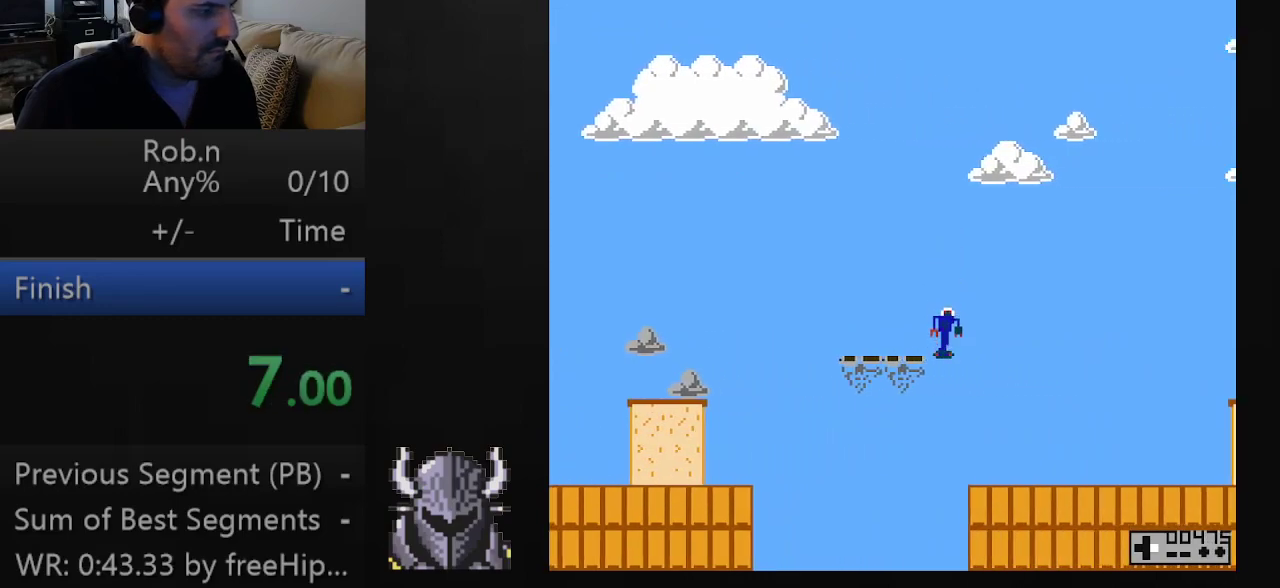
{"buttons": ["DPAD_RIGHT"], "events": []}
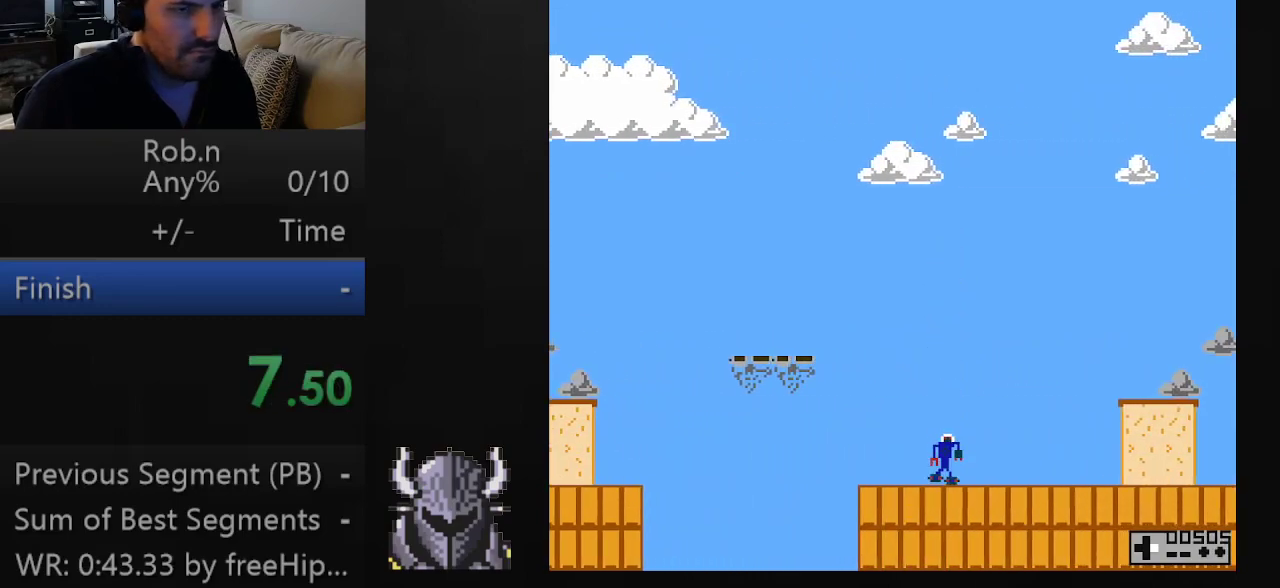
{"buttons": ["B", "DPAD_RIGHT"], "events": [[417, "B", "down"]]}